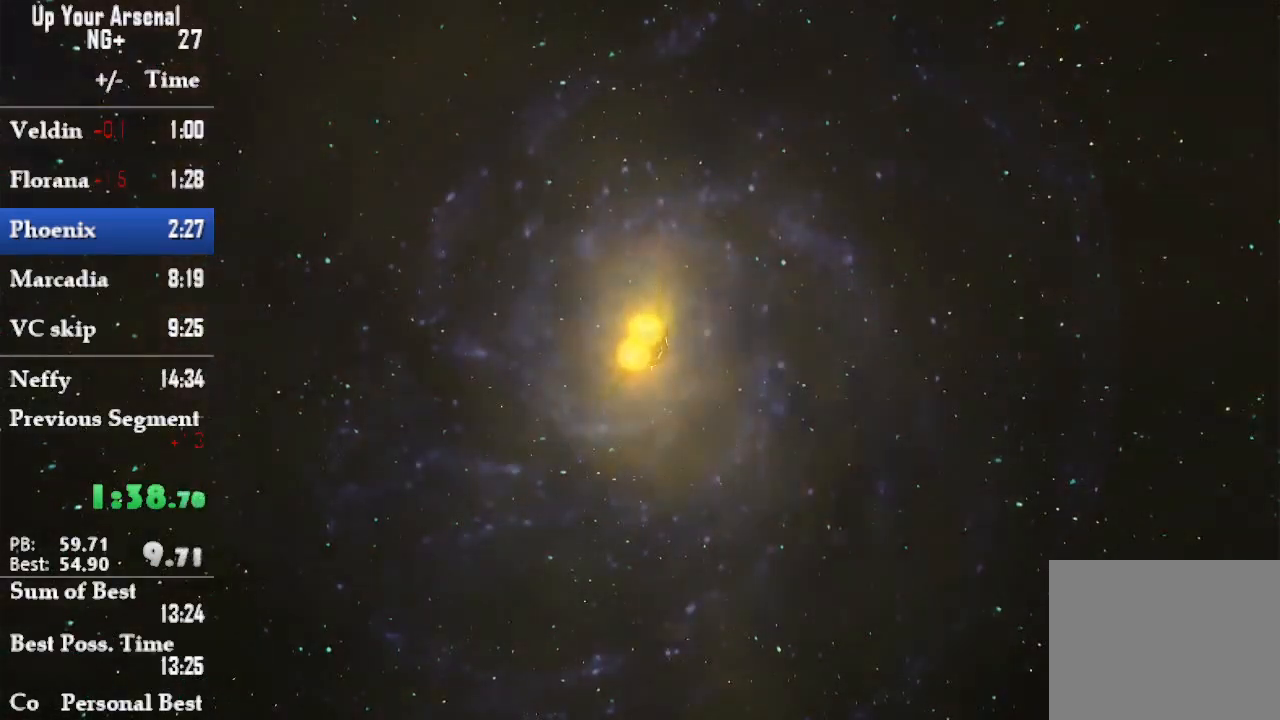
Gameplay with a controller (PlayStation layout); each line is a JSON object with the inputs held at the frame after it. "events" lists button and stick changes between this image and that frame as [ms after this image, input, new state], when the widget could be followed in between. Not read: L3 R3.
{"buttons": ["L2"], "left_stick": "up-left", "right_stick": "left", "events": [[50, "L2", "down"], [267, "left_stick", "up"], [317, "left_stick", "up-left"], [417, "right_stick", "left"]]}
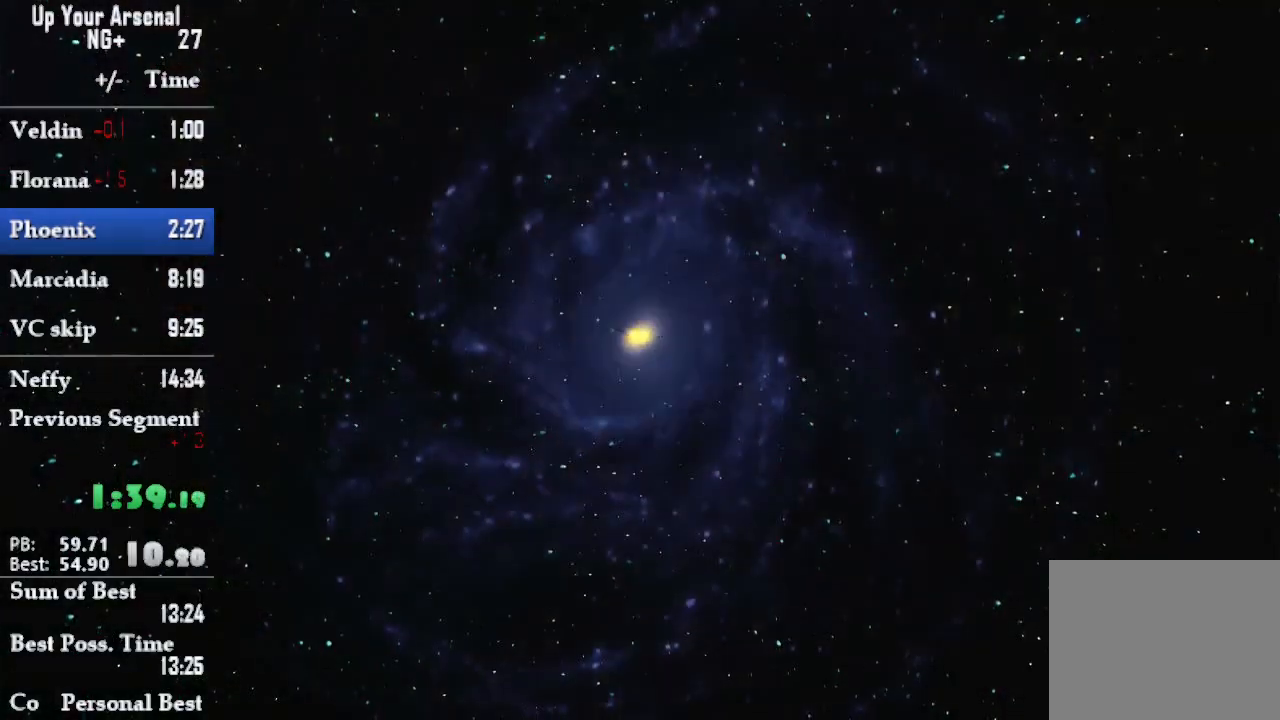
{"buttons": ["L2"], "left_stick": "up-left", "right_stick": "left", "events": []}
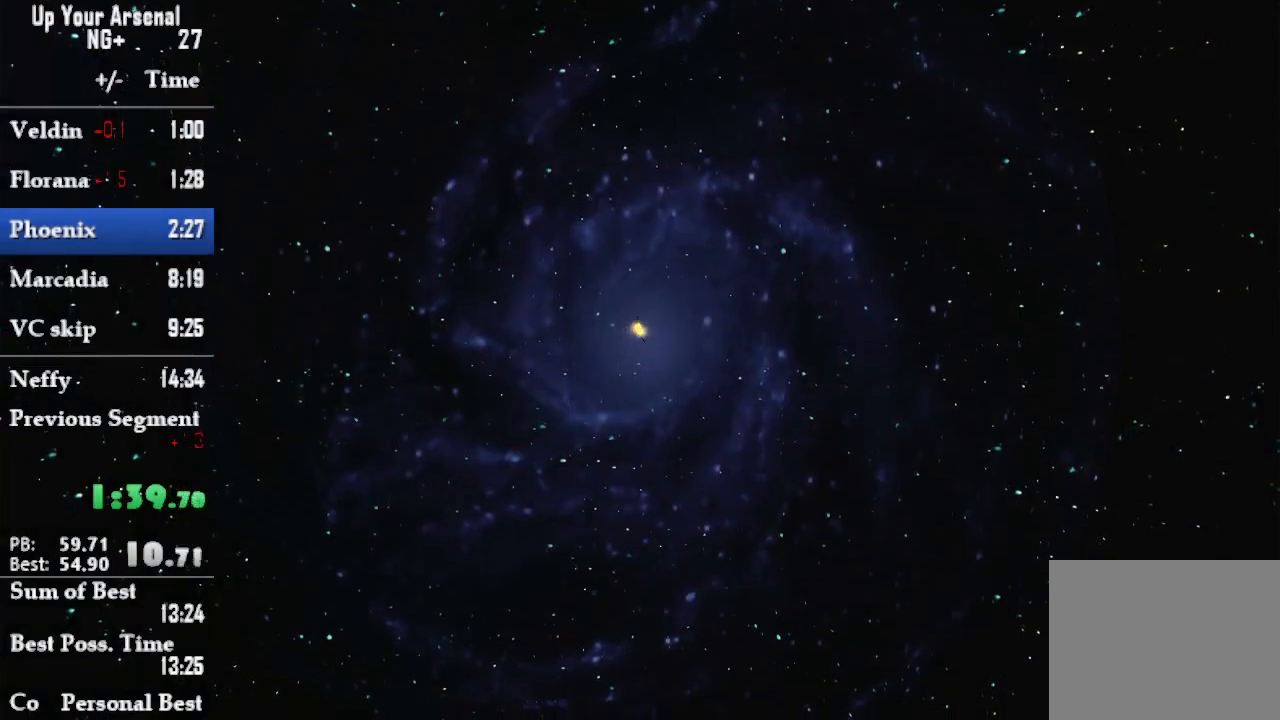
{"buttons": ["L2"], "left_stick": "up-left", "right_stick": "left", "events": []}
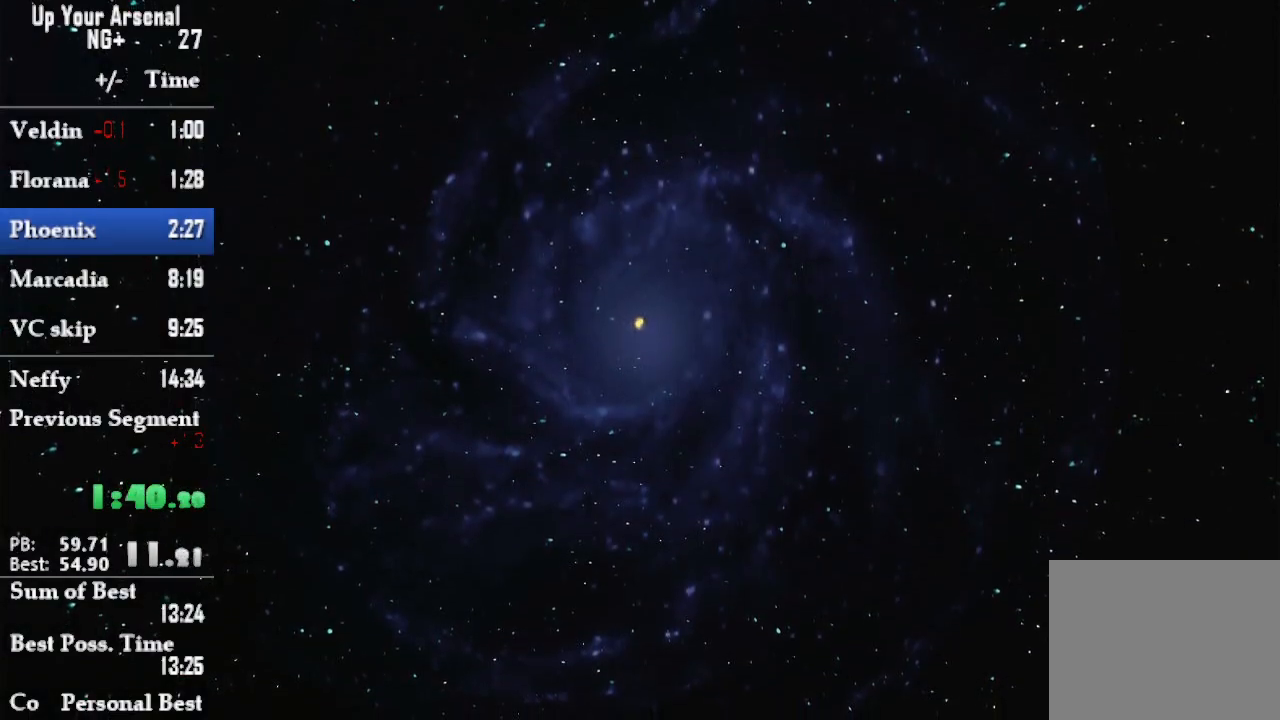
{"buttons": ["L2"], "left_stick": "up-left", "right_stick": "left", "events": []}
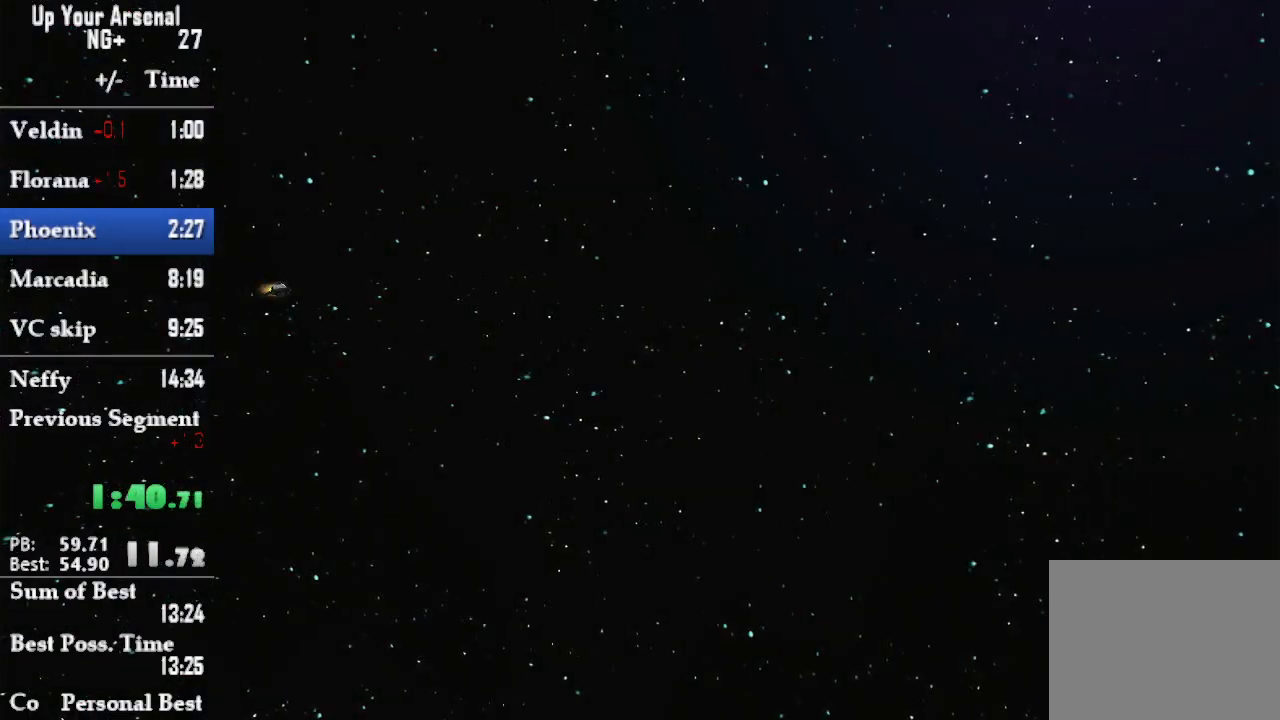
{"buttons": ["L2"], "left_stick": "up-left", "right_stick": "left", "events": []}
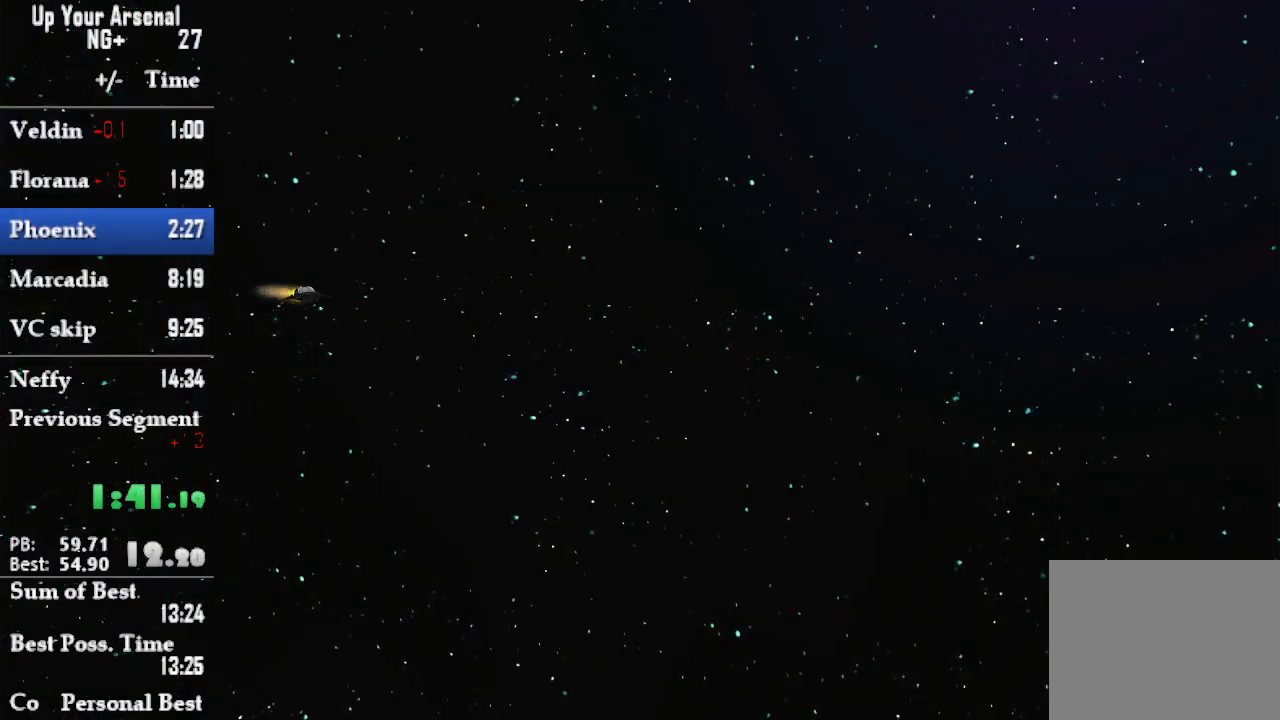
{"buttons": ["L2"], "left_stick": "up-left", "right_stick": "left", "events": []}
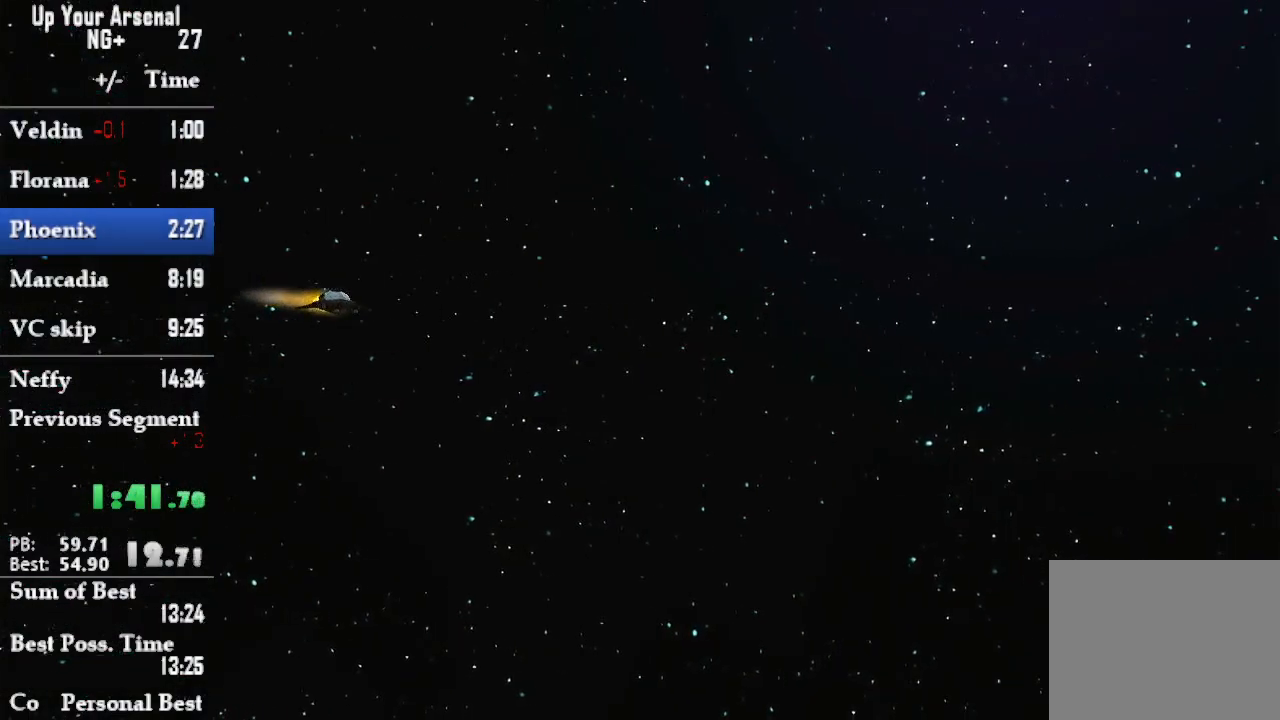
{"buttons": ["L2"], "left_stick": "up-left", "right_stick": "left", "events": []}
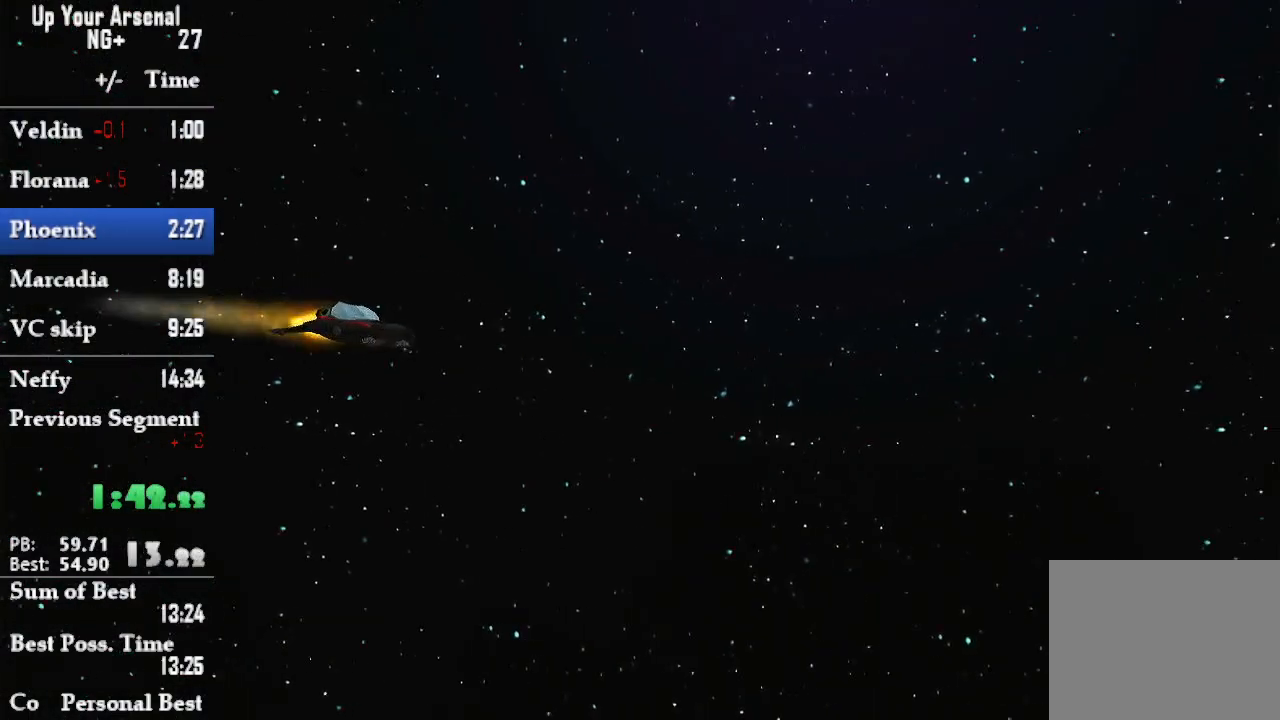
{"buttons": ["L2"], "left_stick": "up-left", "right_stick": "left", "events": []}
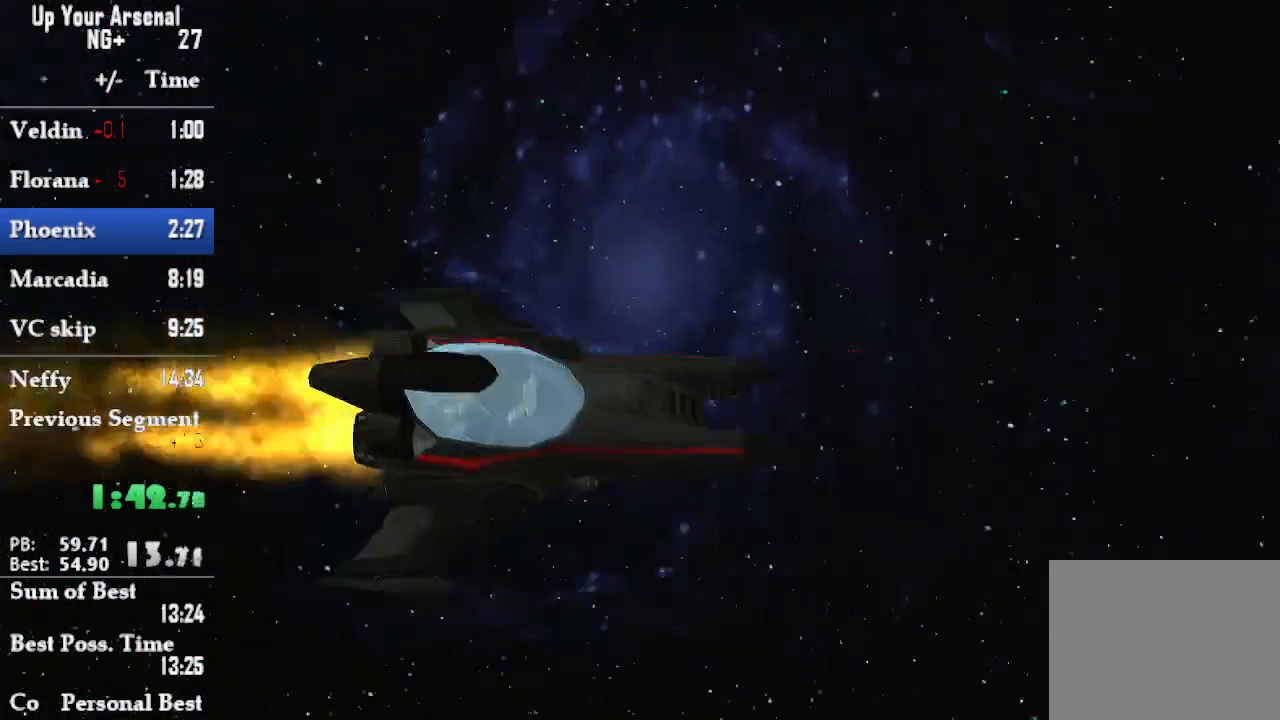
{"buttons": ["L2"], "left_stick": "up-left", "right_stick": "center", "events": [[217, "right_stick", "center"]]}
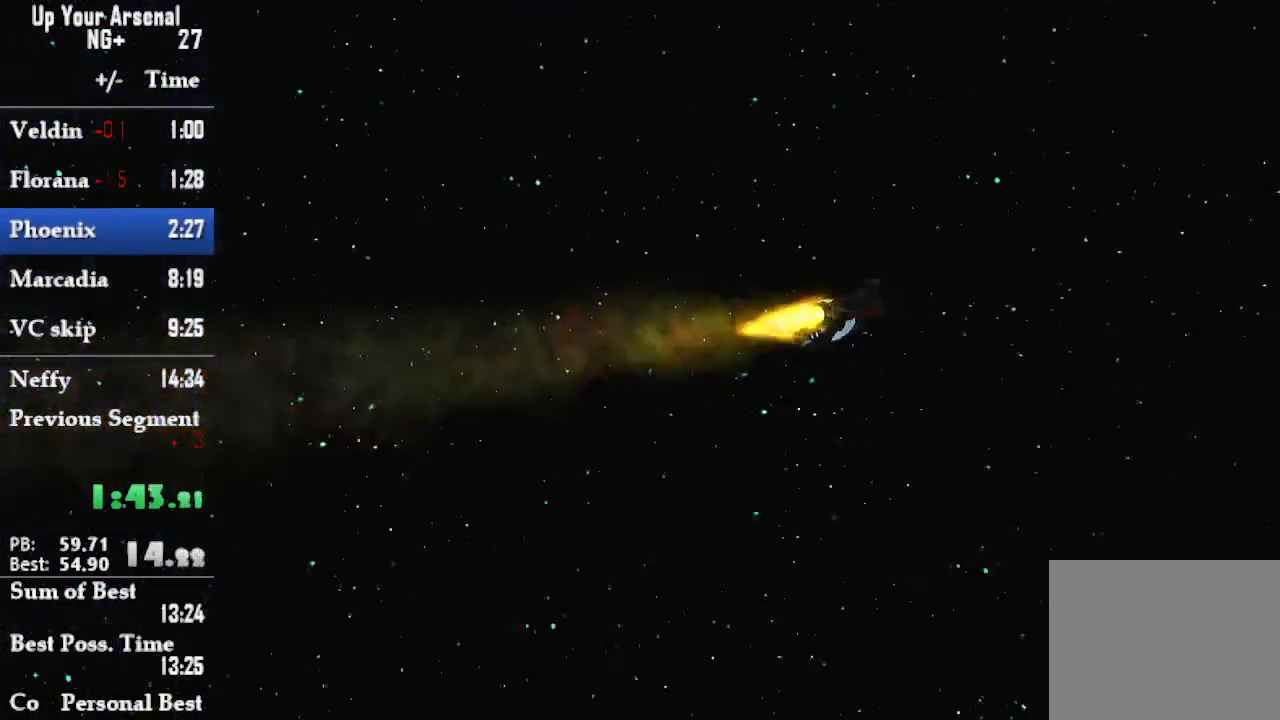
{"buttons": ["L2"], "left_stick": "up-left", "right_stick": "center", "events": []}
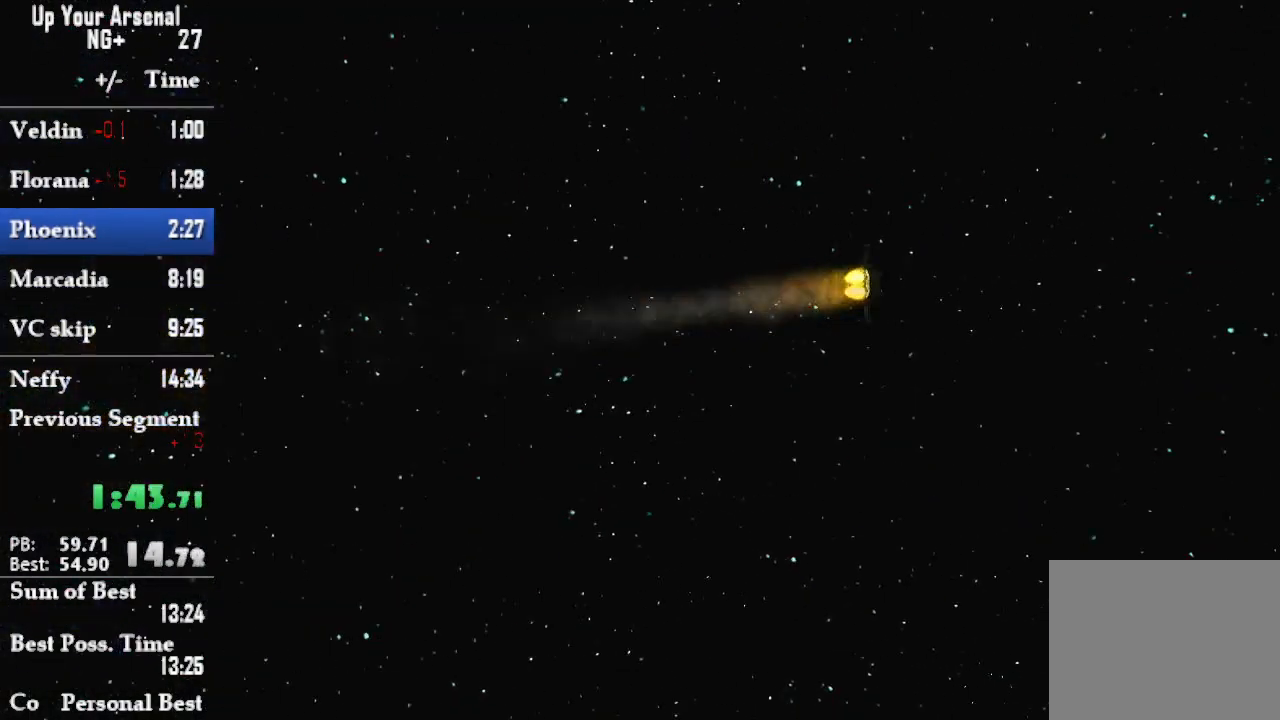
{"buttons": ["L2"], "left_stick": "up-left", "right_stick": "center", "events": []}
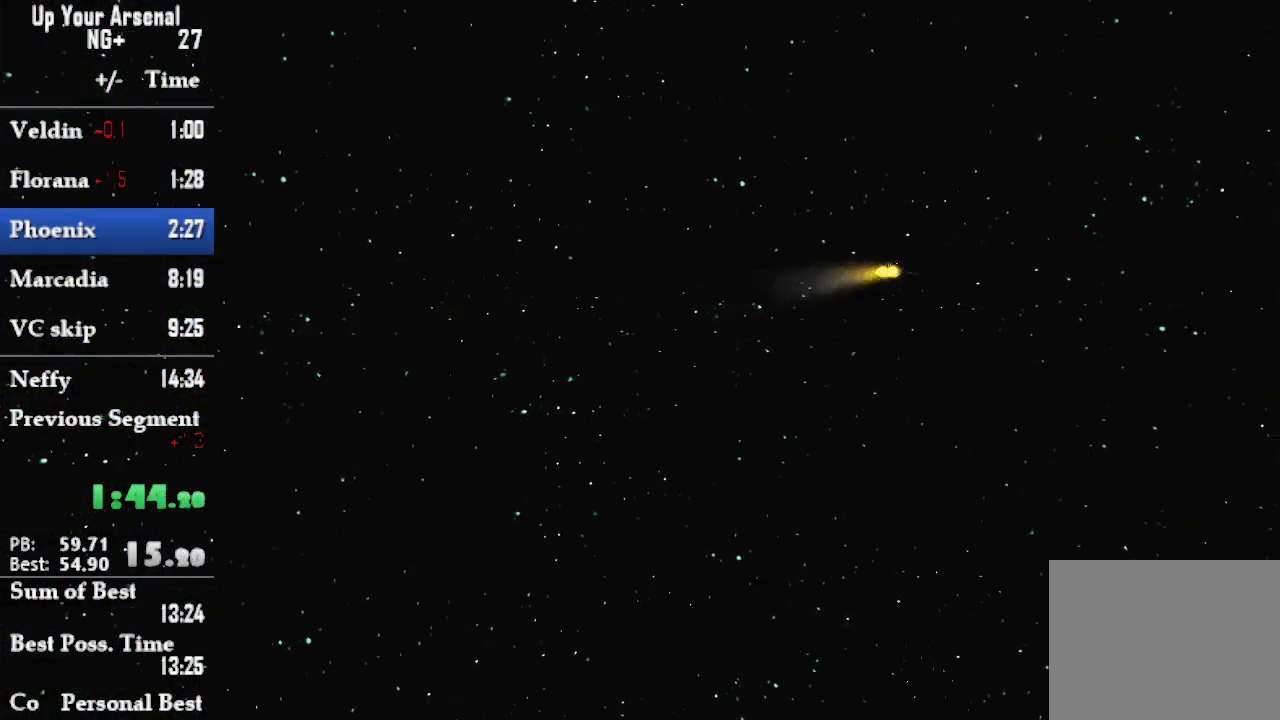
{"buttons": ["L2"], "left_stick": "up-left", "right_stick": "center", "events": []}
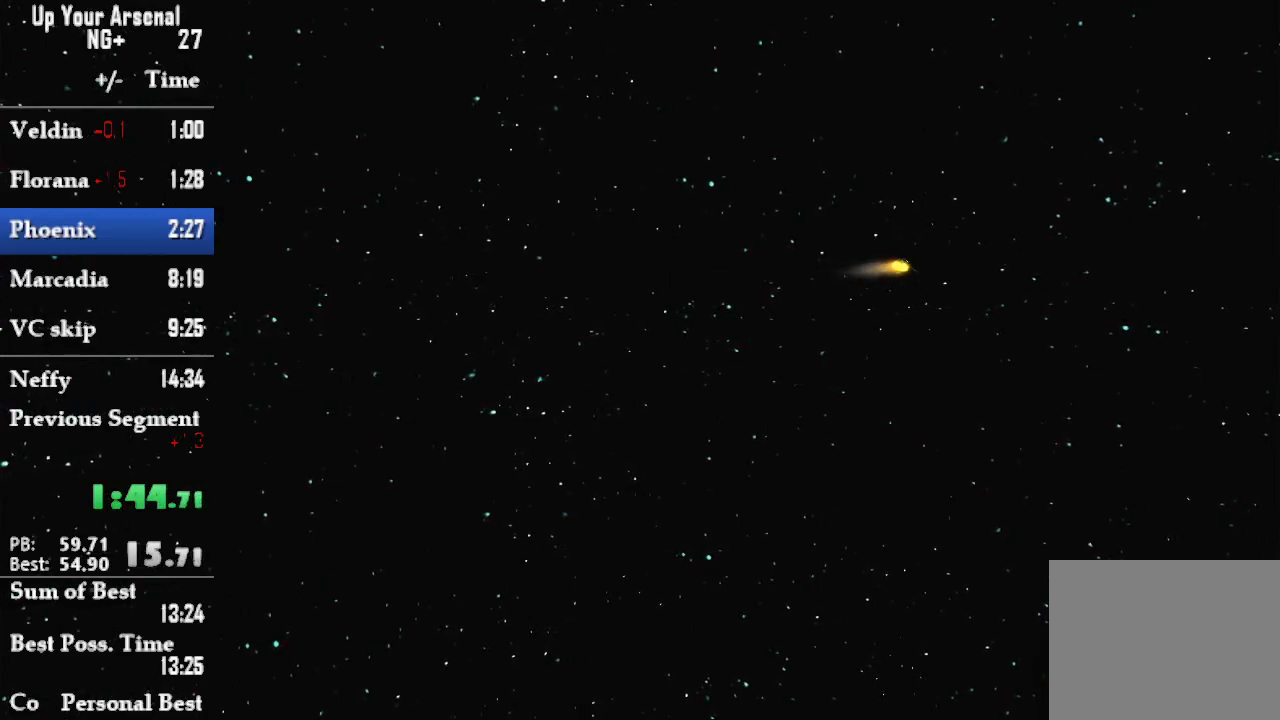
{"buttons": ["L2"], "left_stick": "up-left", "right_stick": "center", "events": []}
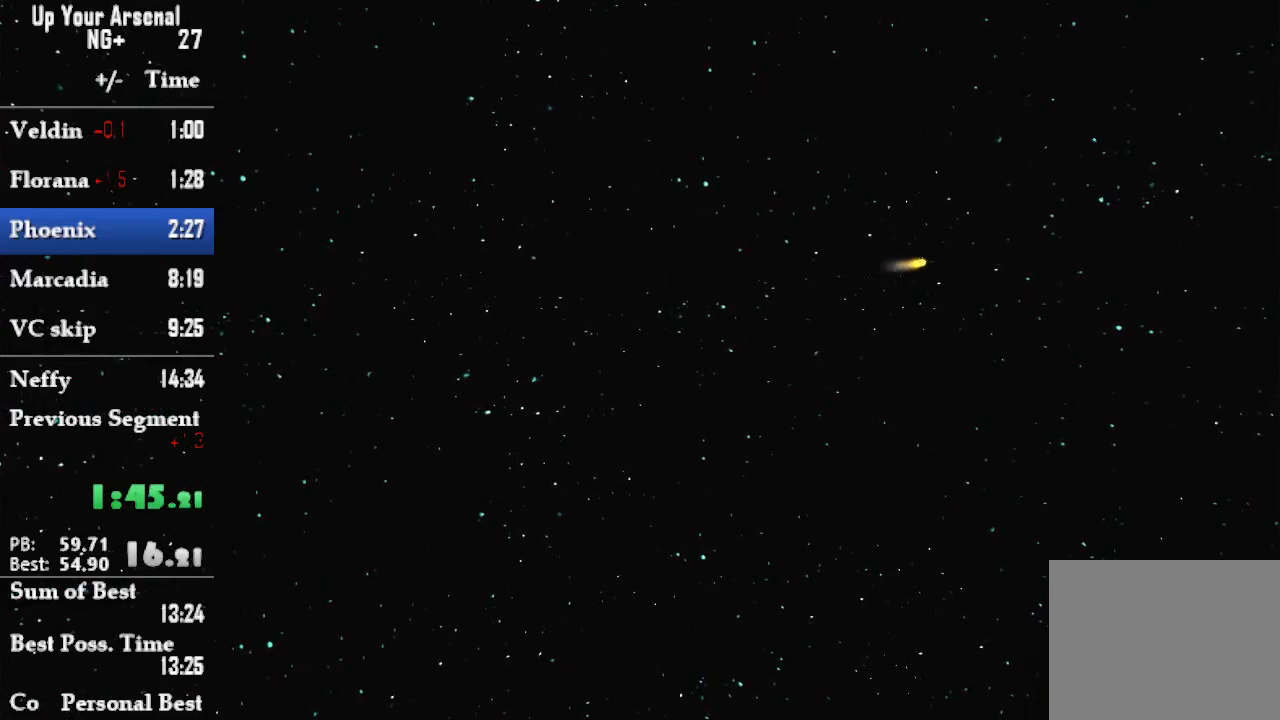
{"buttons": ["L2"], "left_stick": "up-left", "right_stick": "left", "events": [[383, "right_stick", "left"]]}
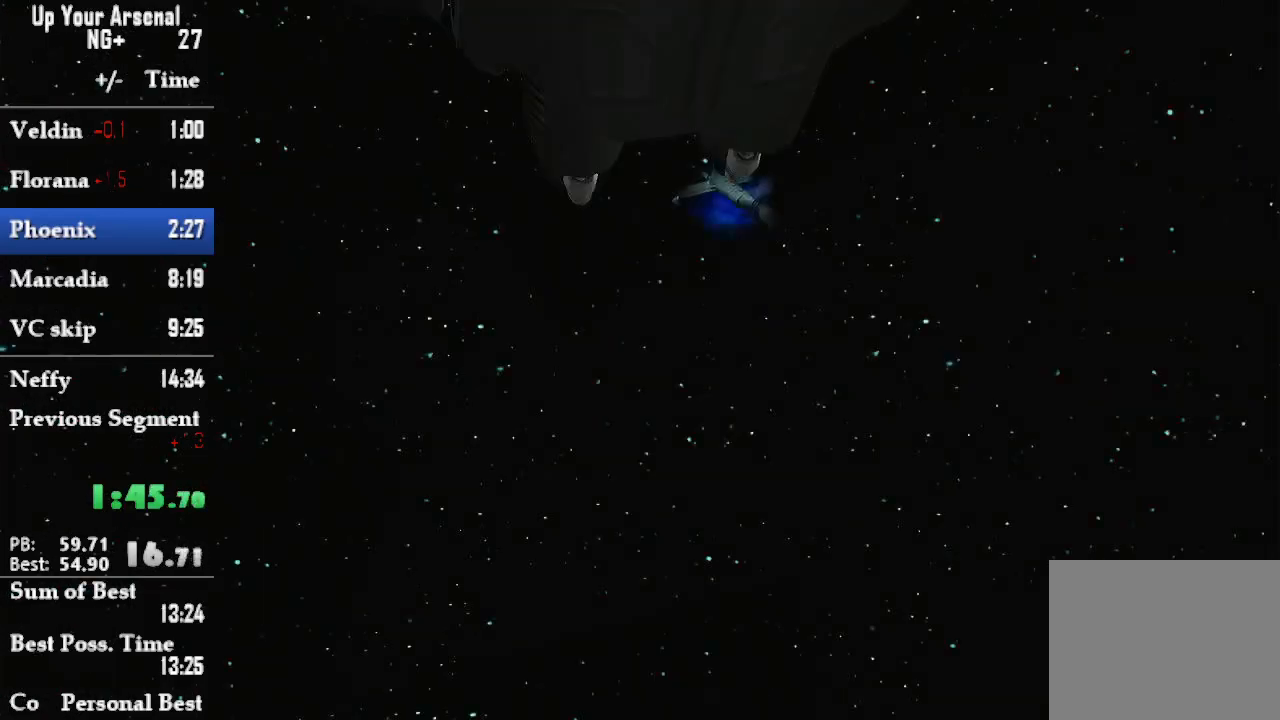
{"buttons": ["L2"], "left_stick": "up-left", "right_stick": "left", "events": []}
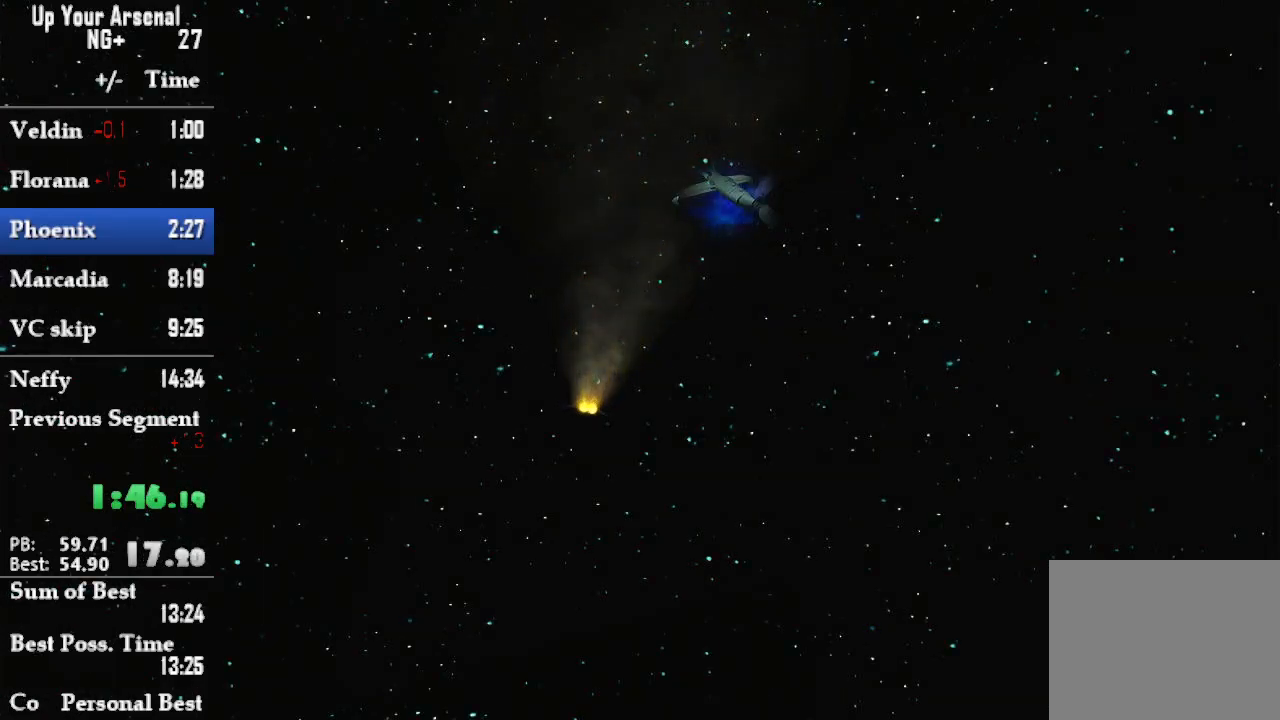
{"buttons": ["L2"], "left_stick": "up-left", "right_stick": "left", "events": []}
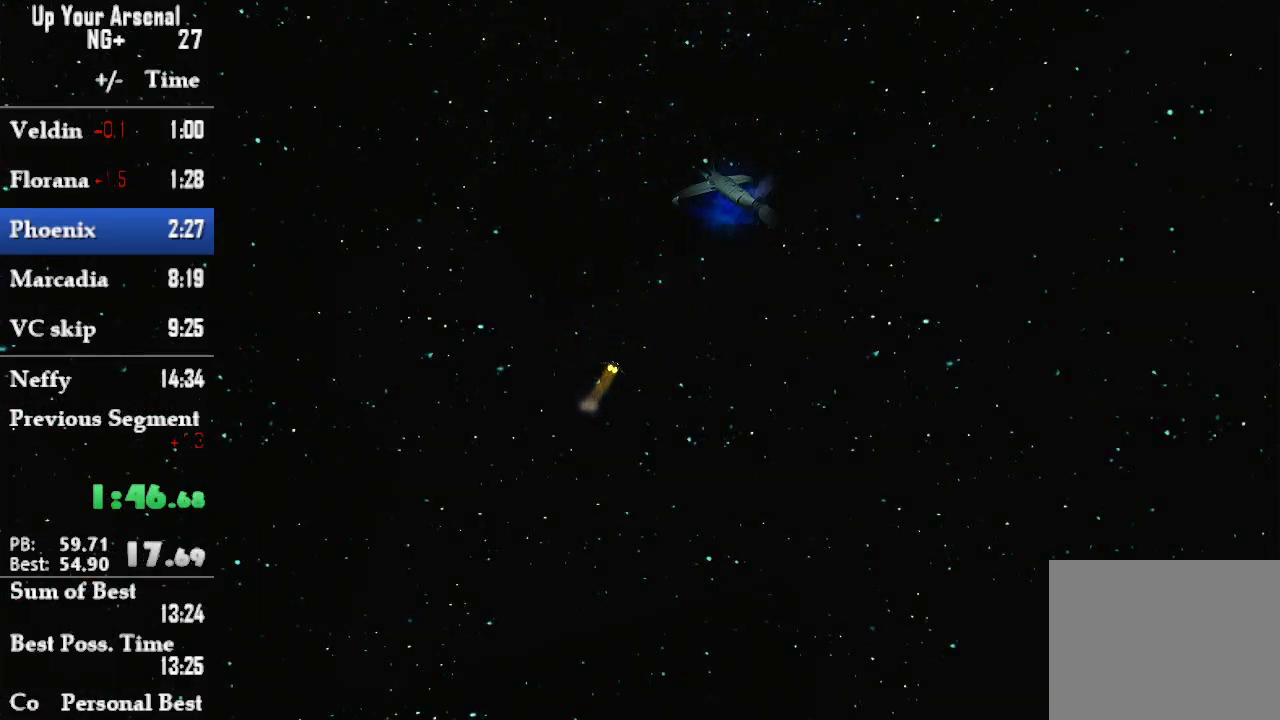
{"buttons": ["L2"], "left_stick": "up-left", "right_stick": "left", "events": []}
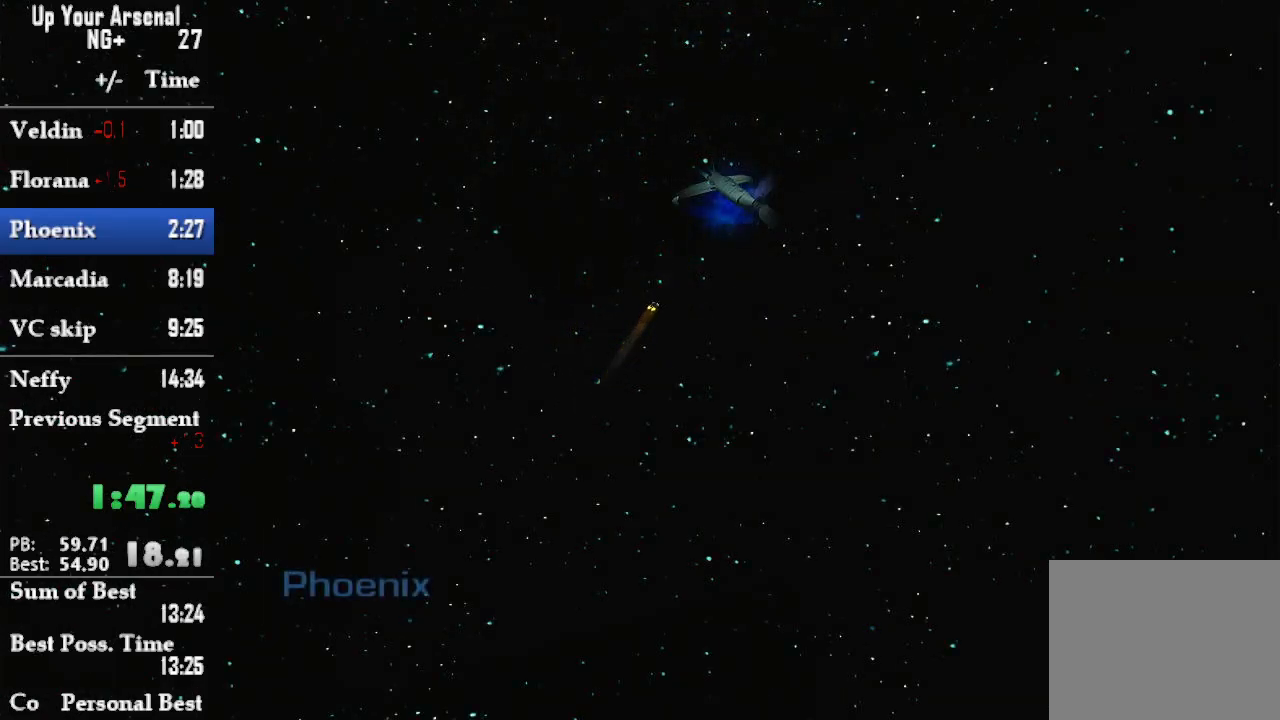
{"buttons": ["L2"], "left_stick": "up-left", "right_stick": "left", "events": []}
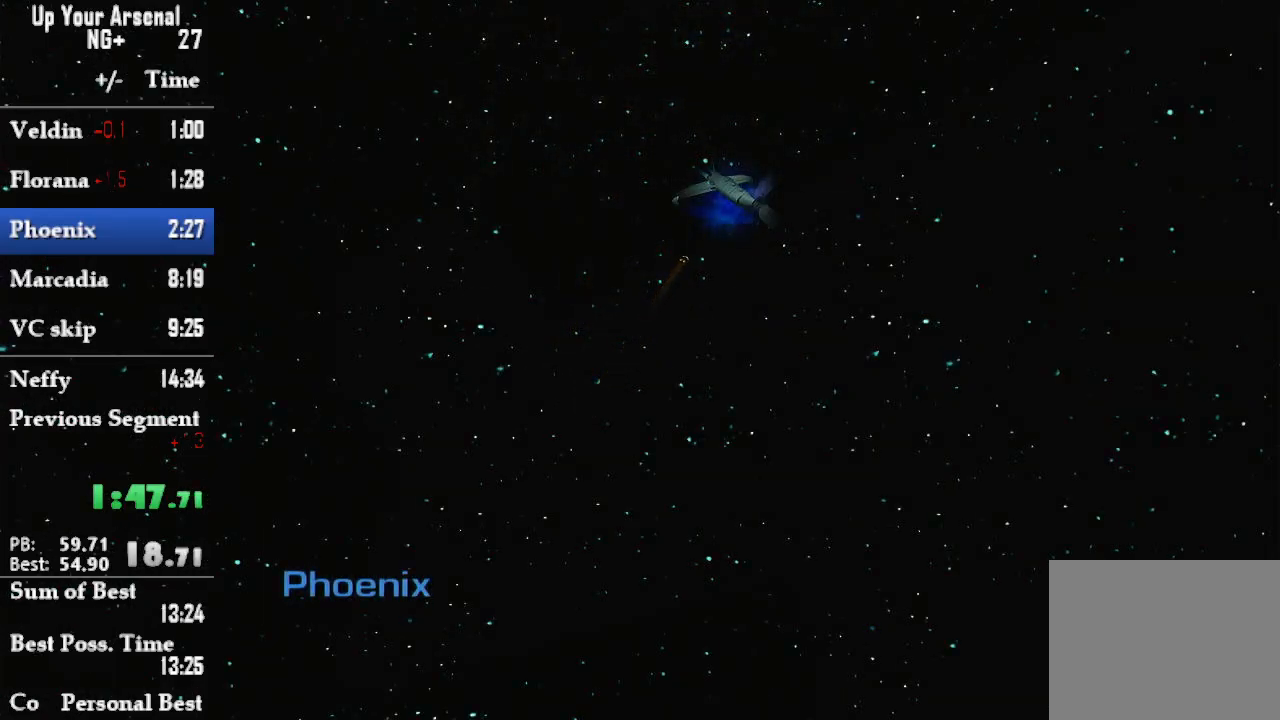
{"buttons": ["L2"], "left_stick": "up-left", "right_stick": "left", "events": []}
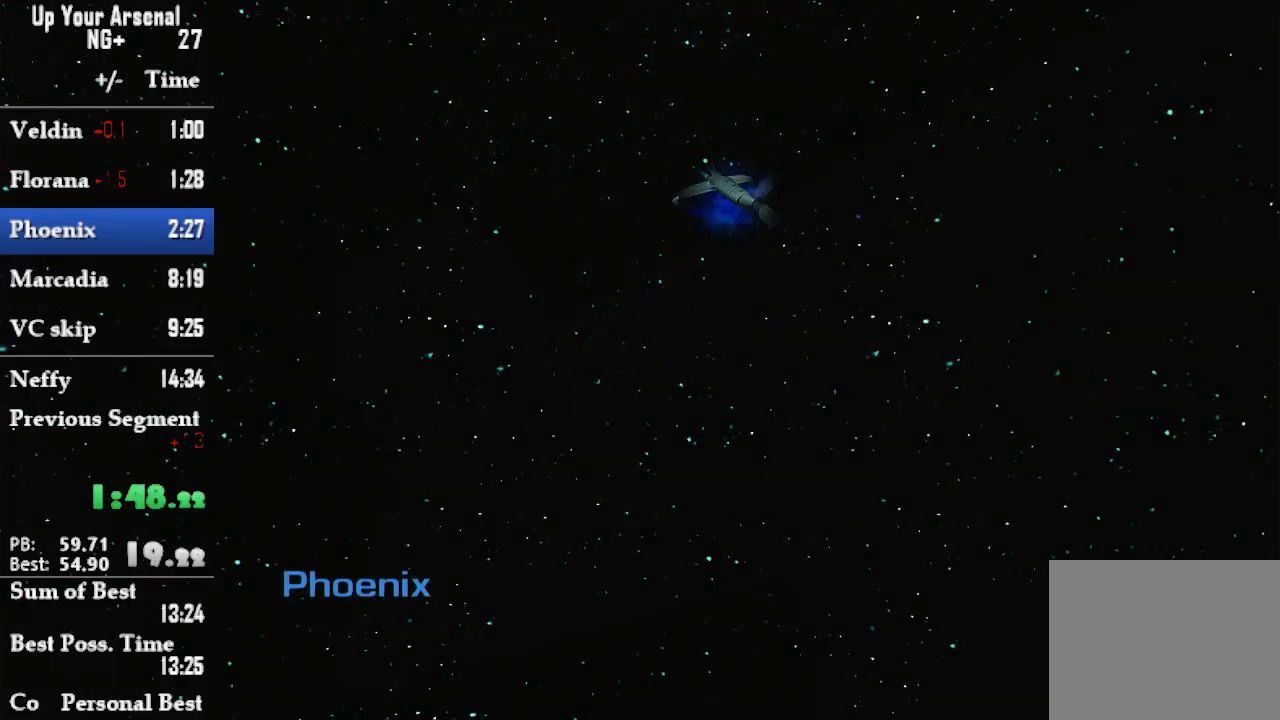
{"buttons": ["L2"], "left_stick": "up-left", "right_stick": "left", "events": []}
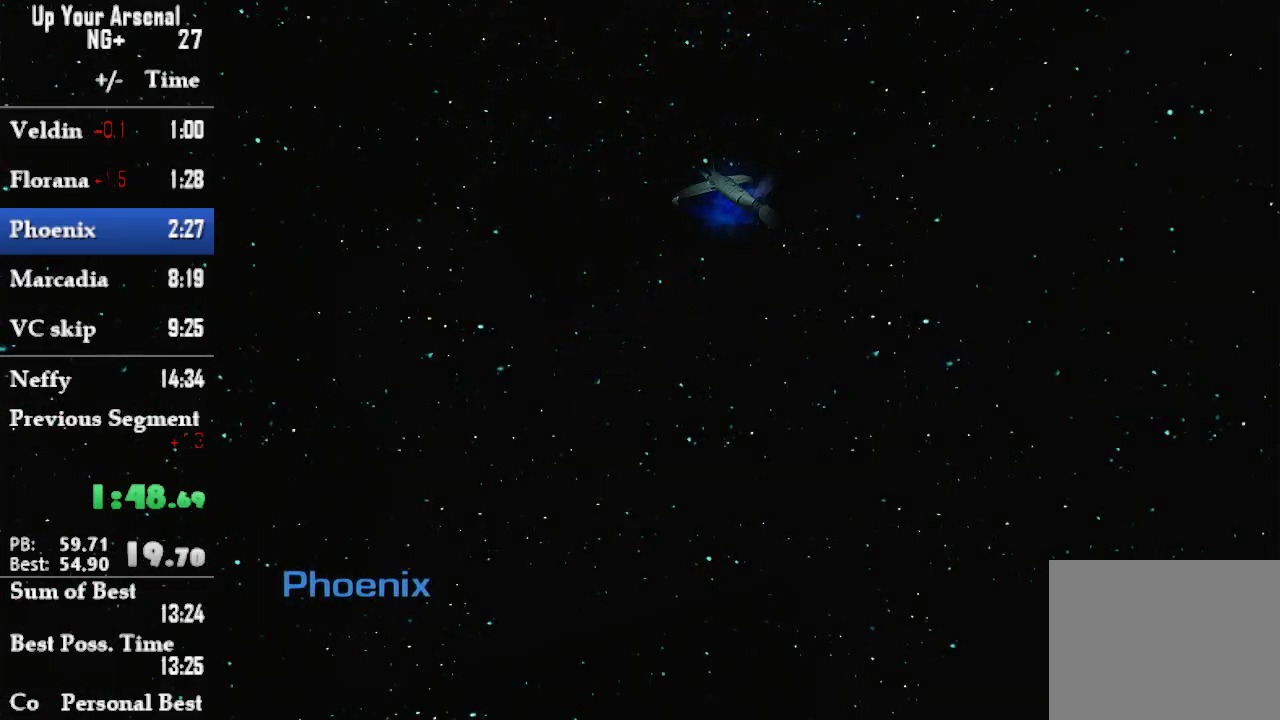
{"buttons": ["L2"], "left_stick": "up-left", "right_stick": "left", "events": []}
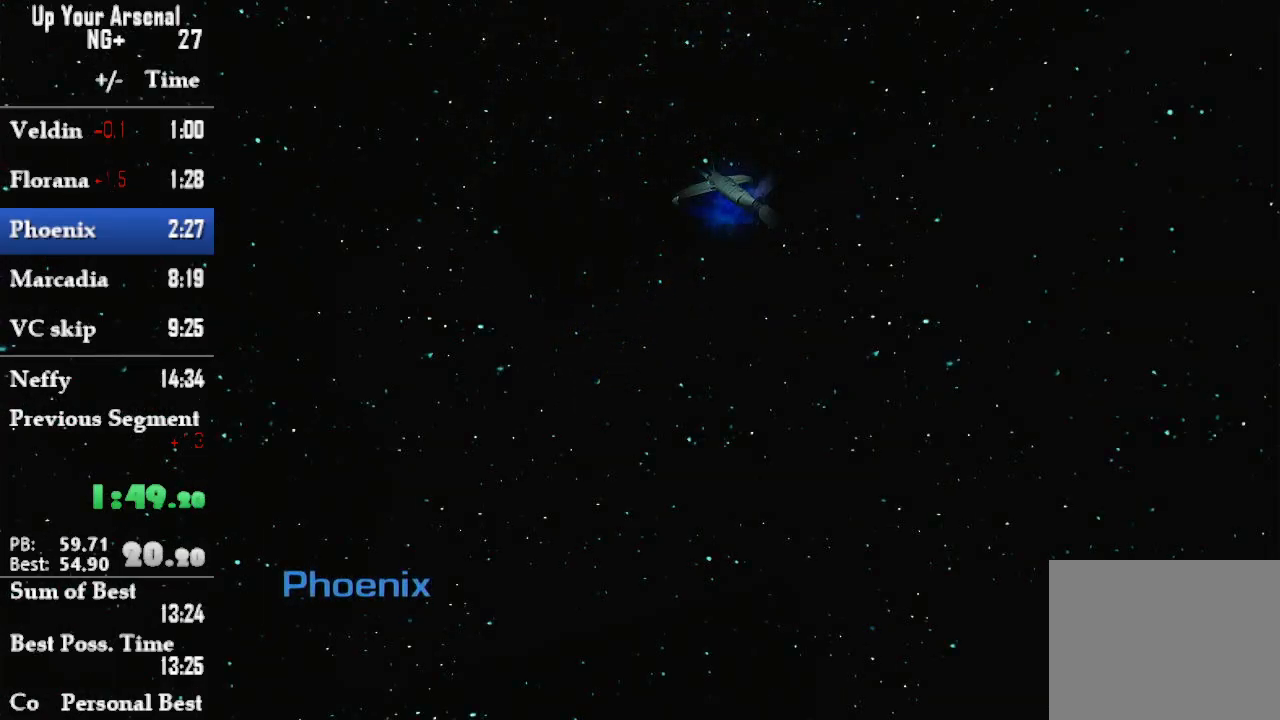
{"buttons": ["L2"], "left_stick": "up-left", "right_stick": "left", "events": []}
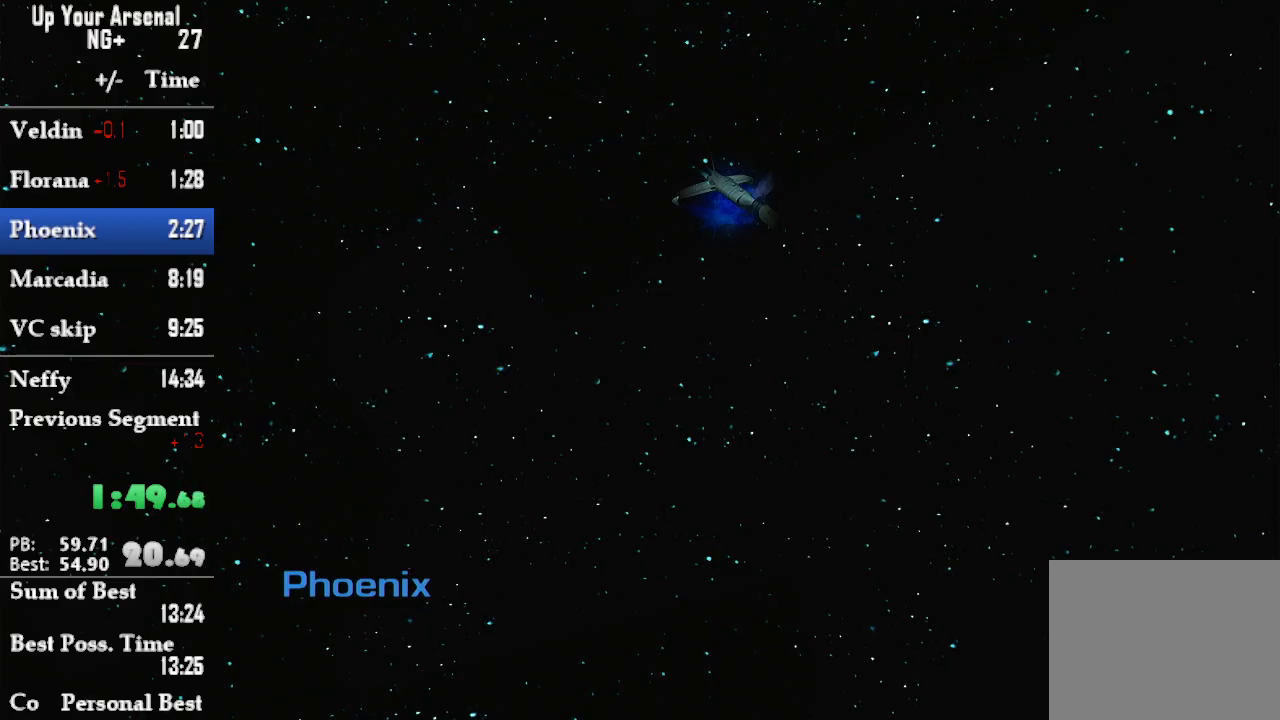
{"buttons": ["L2"], "left_stick": "up-left", "right_stick": "left", "events": []}
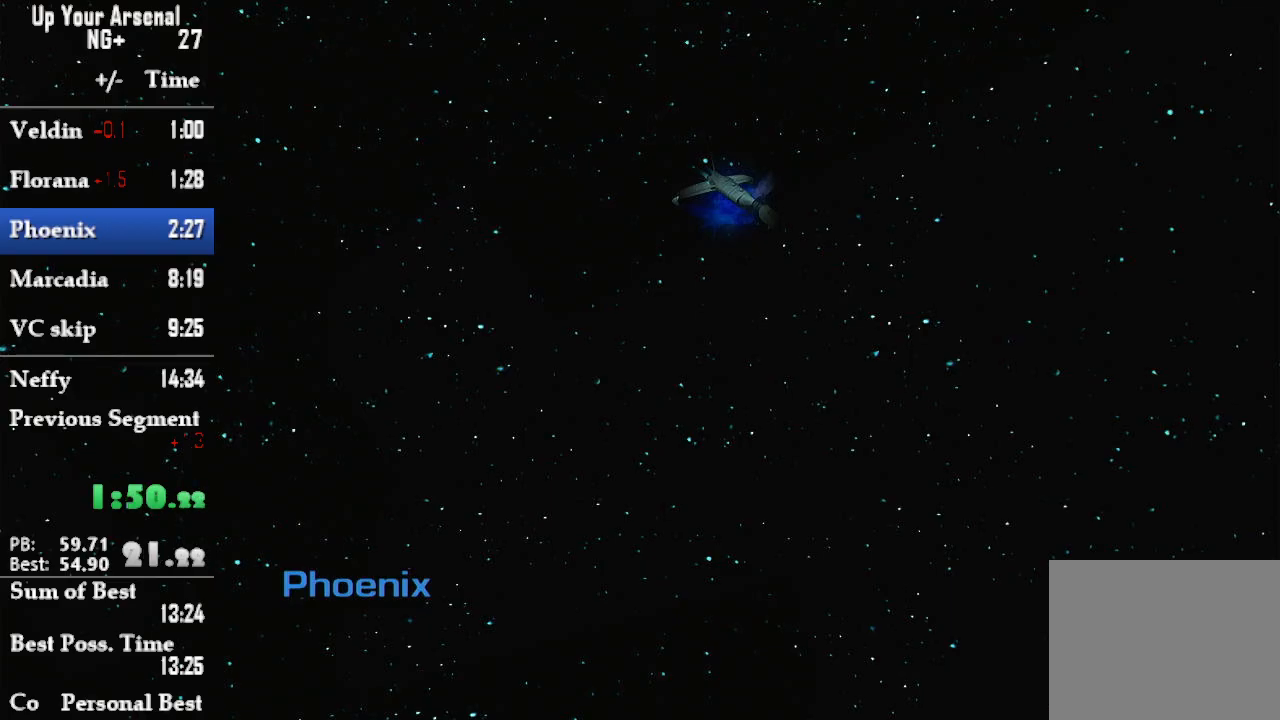
{"buttons": ["L2"], "left_stick": "up-left", "right_stick": "left", "events": []}
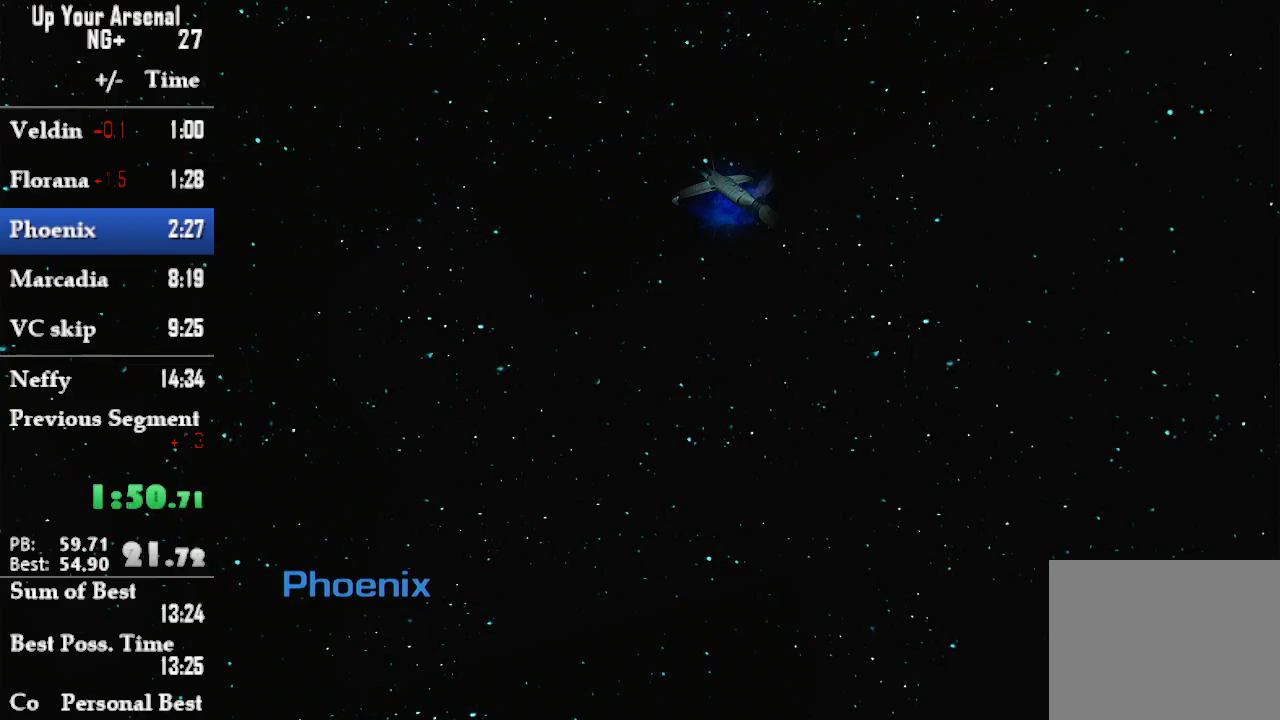
{"buttons": ["L2"], "left_stick": "up-left", "right_stick": "center", "events": [[50, "L2", "up"], [250, "L2", "down"], [250, "right_stick", "center"]]}